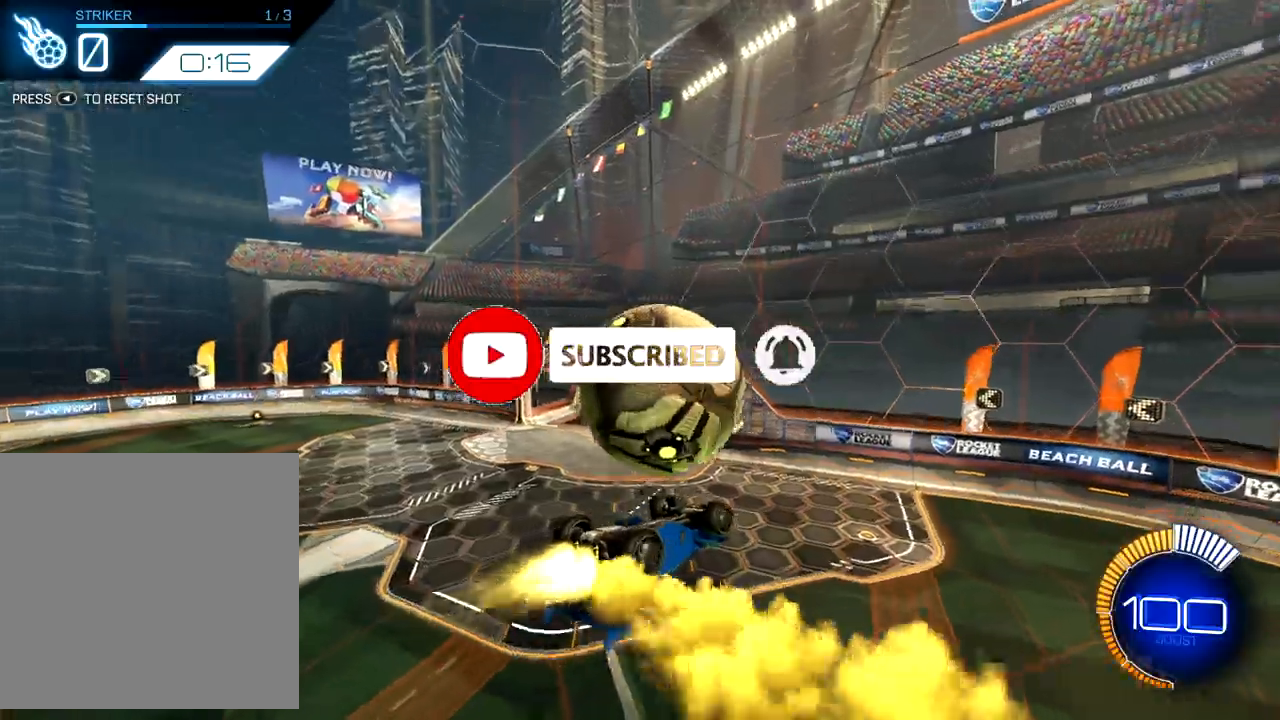
Gameplay with a controller (Xbox layout); each line is a JSON object with the inputs held at the frame after it. "events" lists button and stick changes between this image and that frame as [ms after this image, input, new state], when the widget could be followed in between. Not read: right_stick.
{"buttons": ["X"], "left_stick": "left", "events": [[217, "left_stick", "left"], [250, "B", "up"], [350, "X", "down"]]}
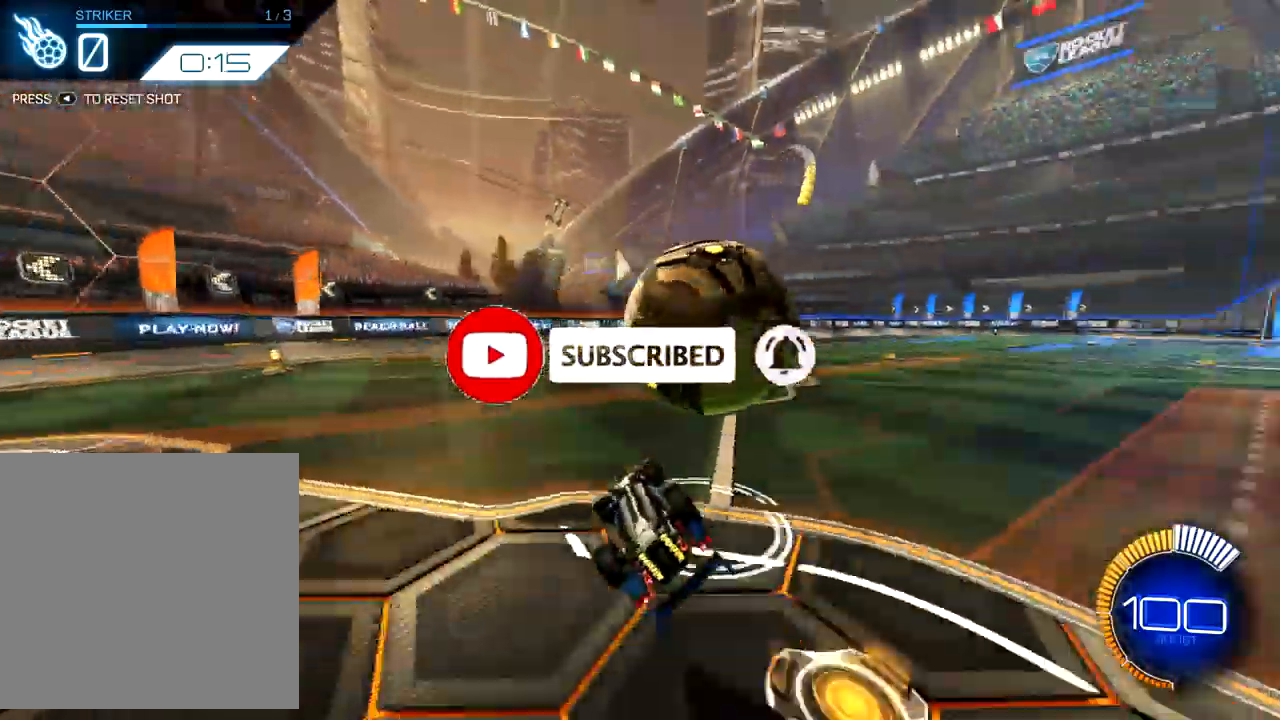
{"buttons": ["B", "R2"], "left_stick": "center", "events": [[183, "left_stick", "center"], [250, "X", "up"], [317, "SELECT", "down"], [350, "R2", "down"], [417, "B", "down"], [433, "SELECT", "up"]]}
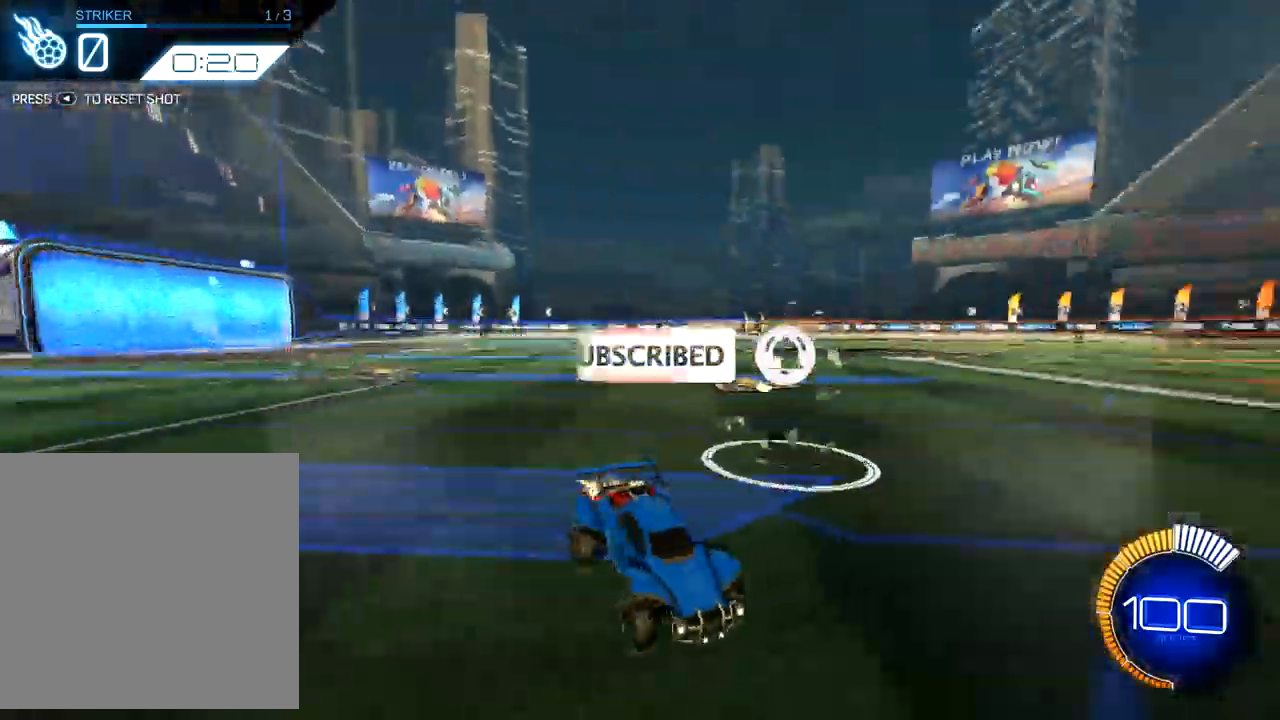
{"buttons": ["B", "R2"], "left_stick": "up-right", "events": [[450, "left_stick", "up-right"]]}
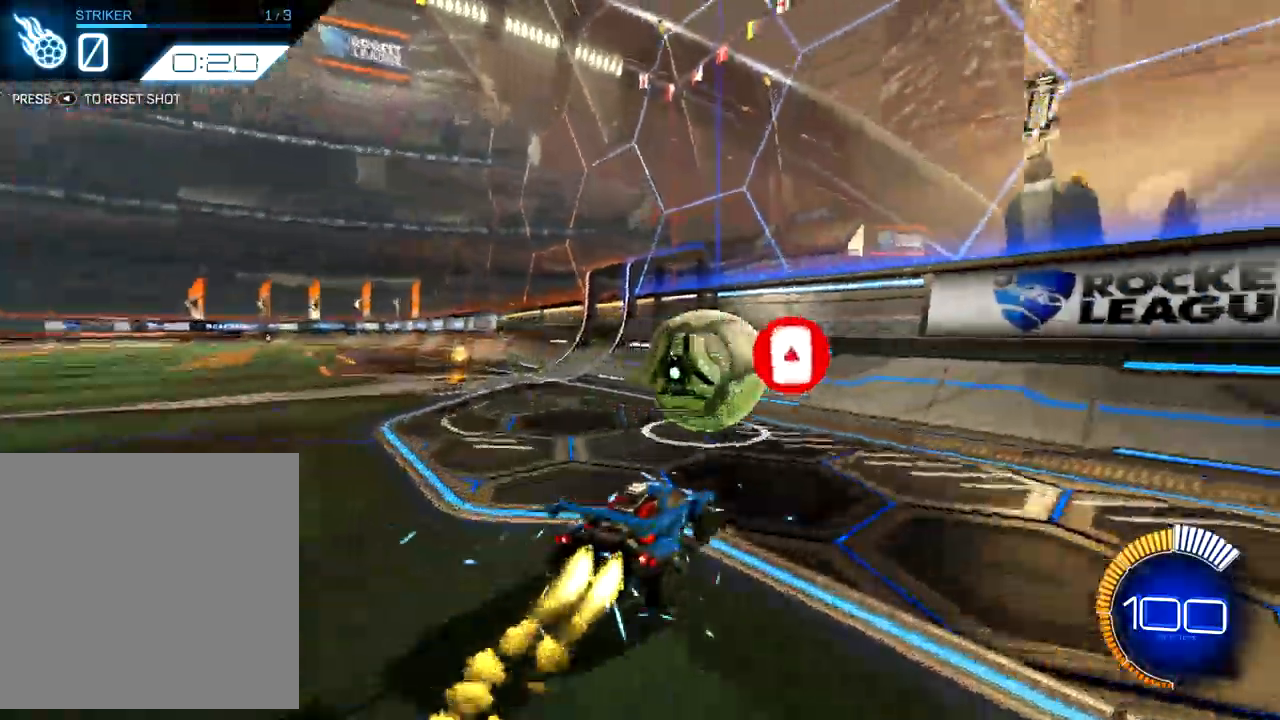
{"buttons": ["B", "R2"], "left_stick": "center", "events": [[50, "left_stick", "center"]]}
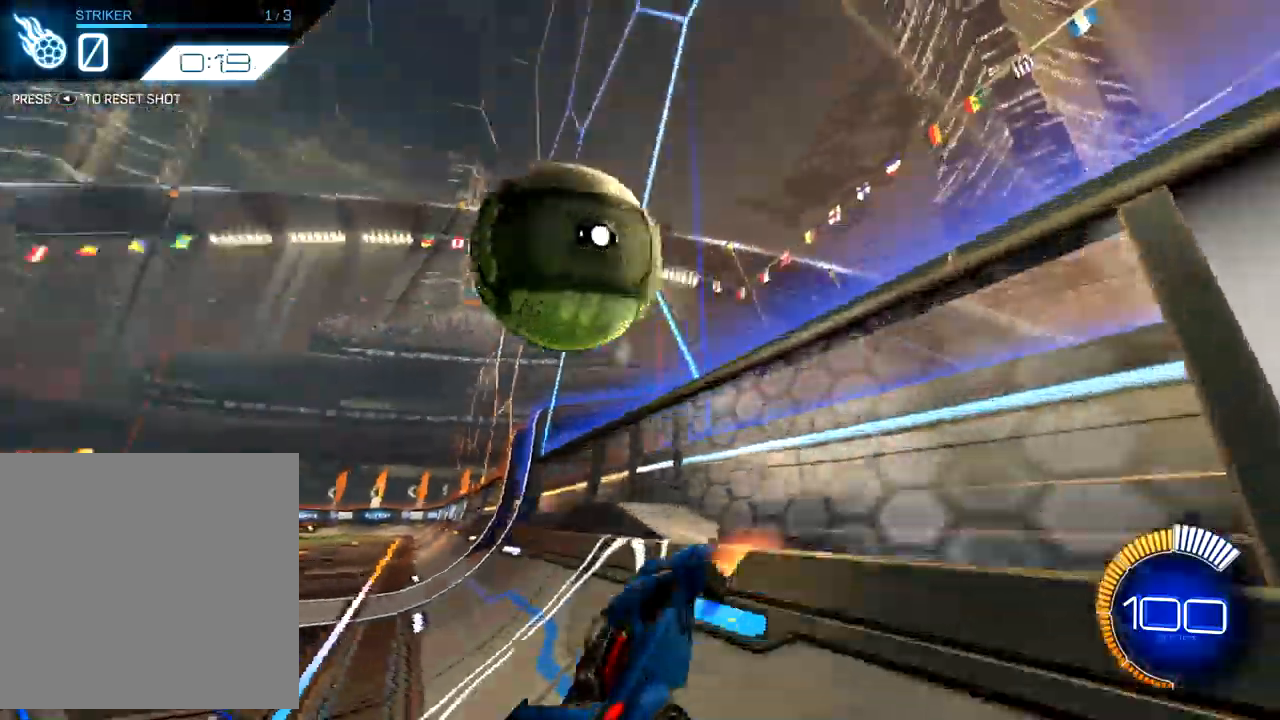
{"buttons": ["B", "R2"], "left_stick": "center", "events": [[267, "left_stick", "right"], [433, "left_stick", "center"]]}
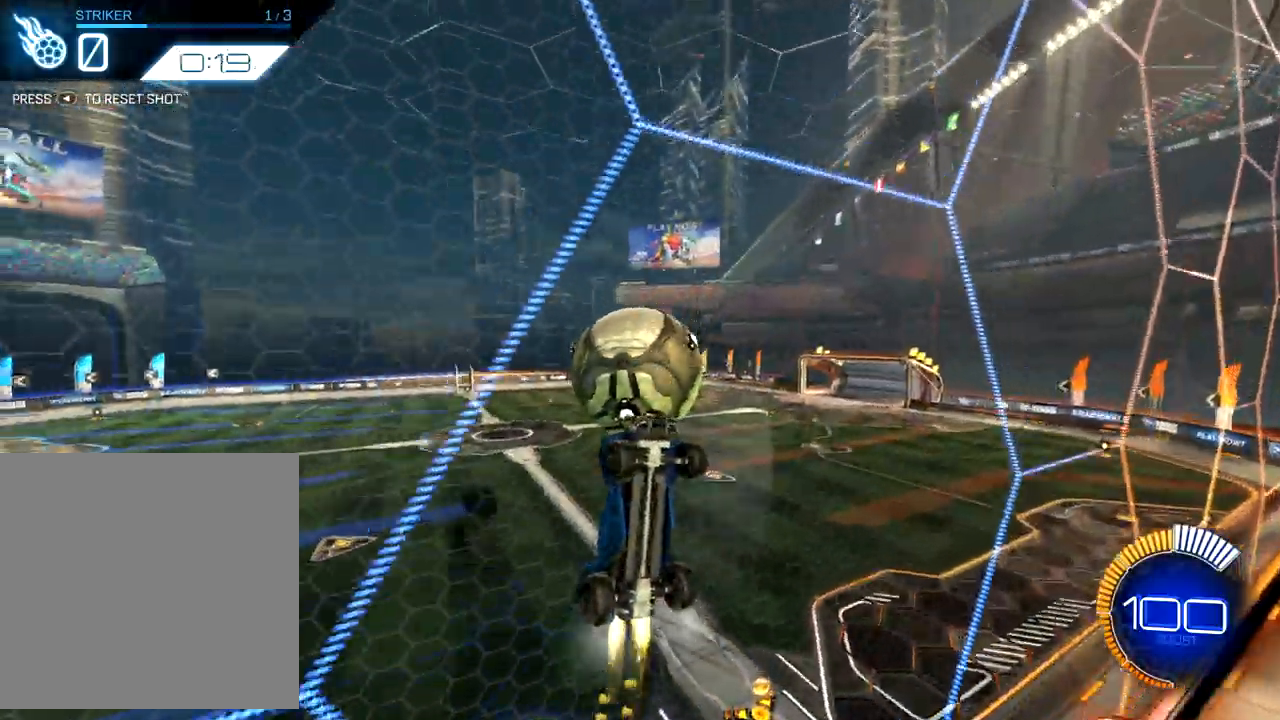
{"buttons": ["B", "R2"], "left_stick": "center", "events": []}
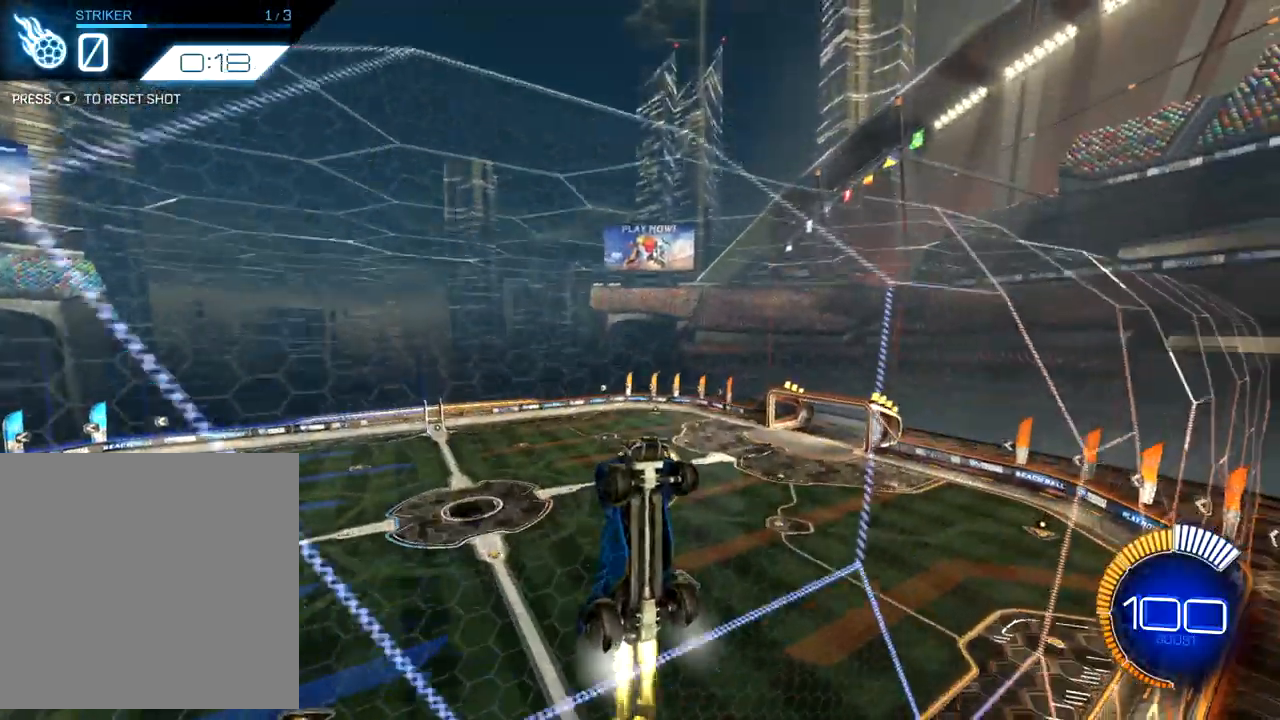
{"buttons": [], "left_stick": "left", "events": [[200, "left_stick", "left"], [367, "B", "up"], [383, "left_stick", "center"], [450, "left_stick", "left"], [500, "R2", "up"]]}
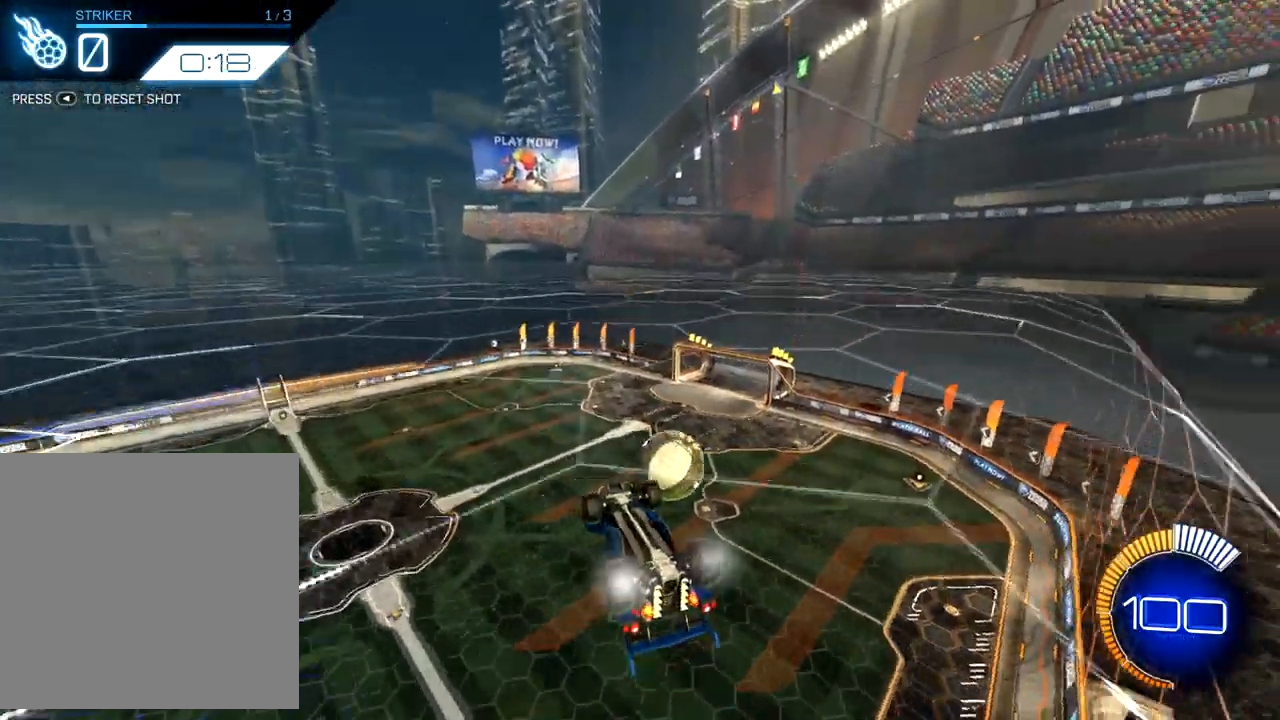
{"buttons": [], "left_stick": "left", "events": [[283, "left_stick", "center"], [383, "left_stick", "left"]]}
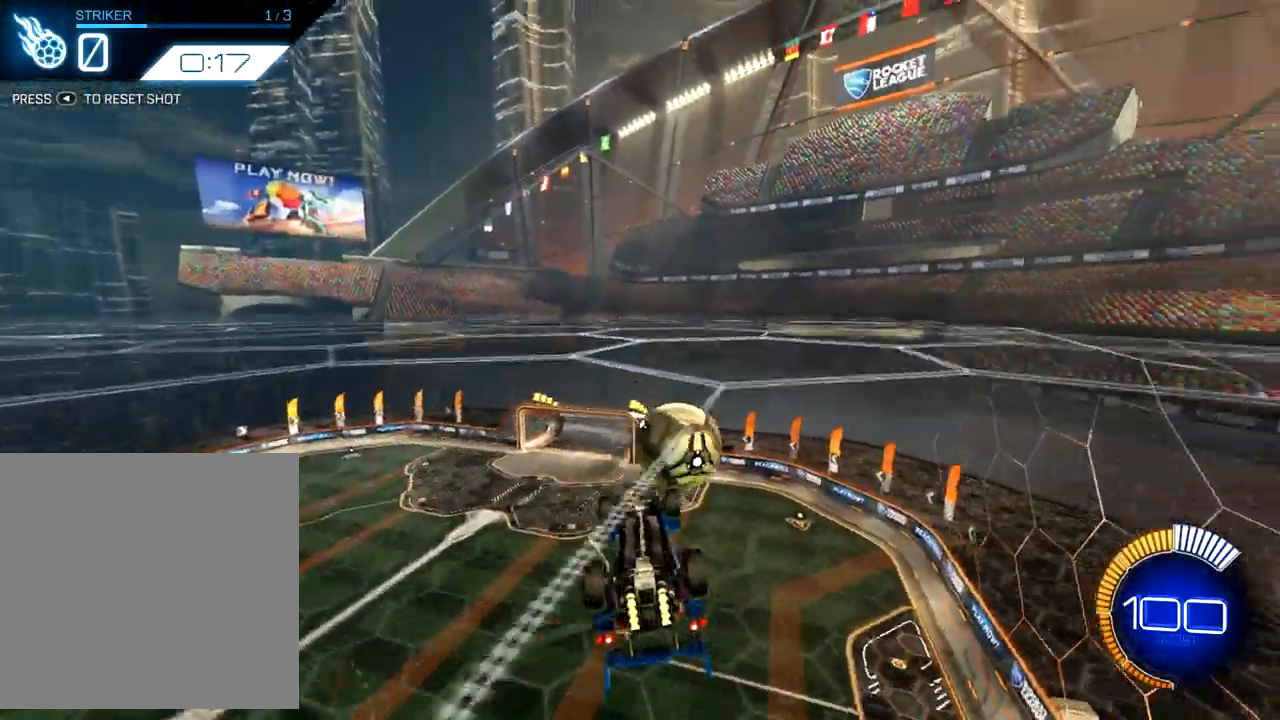
{"buttons": ["B", "R2"], "left_stick": "center", "events": [[150, "R2", "down"], [233, "B", "down"], [367, "left_stick", "center"]]}
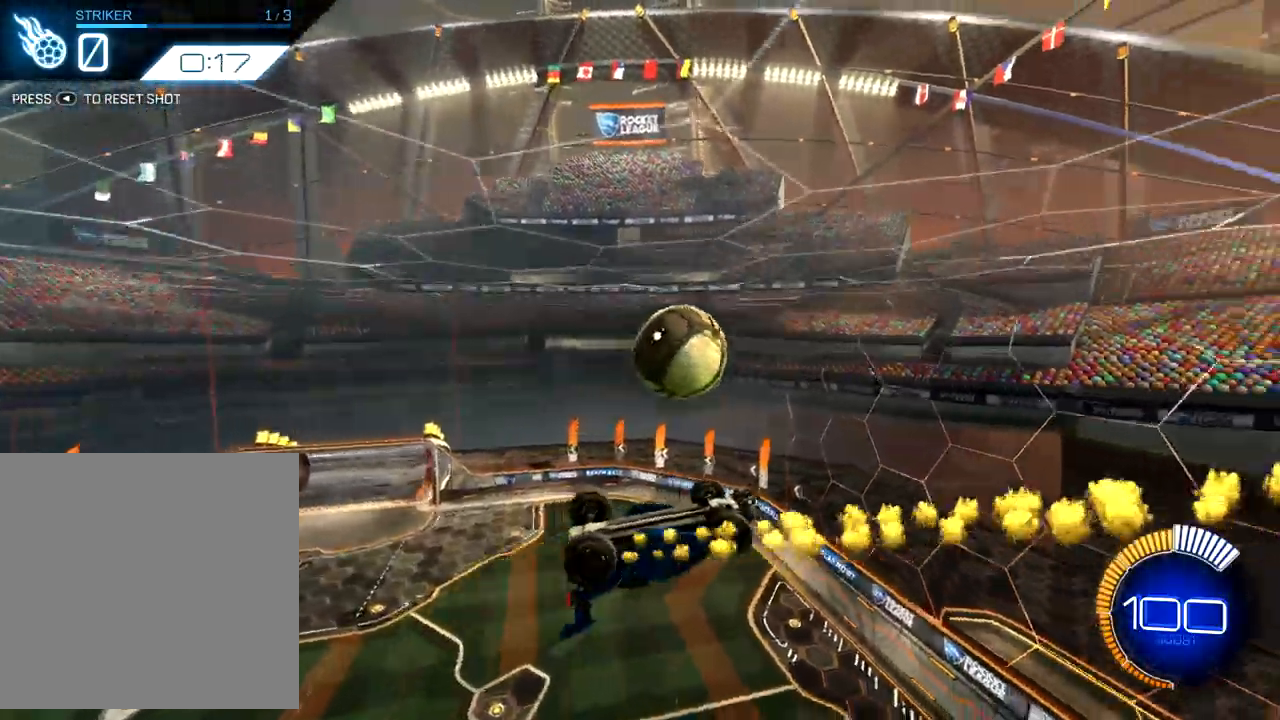
{"buttons": ["X"], "left_stick": "left", "events": [[17, "B", "up"], [67, "left_stick", "left"], [100, "X", "down"], [133, "R2", "up"]]}
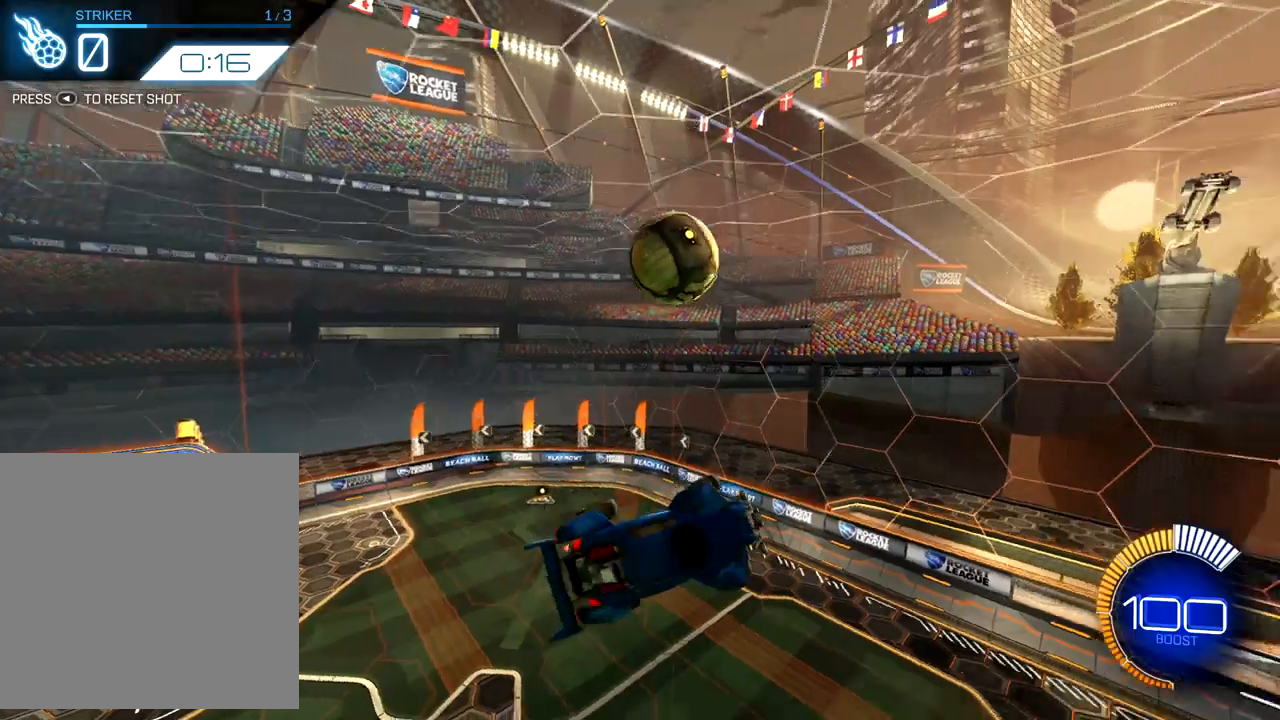
{"buttons": [], "left_stick": "left", "events": [[117, "X", "up"], [183, "left_stick", "up-left"], [433, "left_stick", "left"]]}
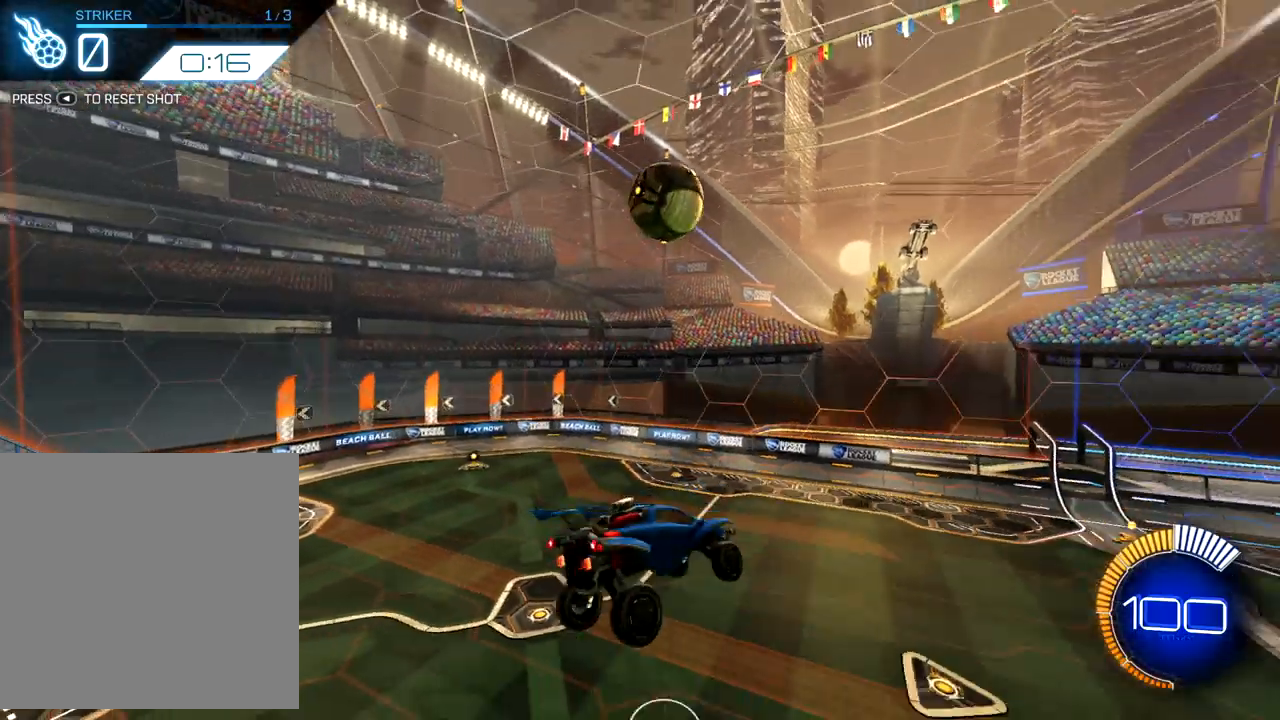
{"buttons": ["R2"], "left_stick": "center", "events": [[83, "left_stick", "down-left"], [267, "left_stick", "center"], [300, "R2", "down"]]}
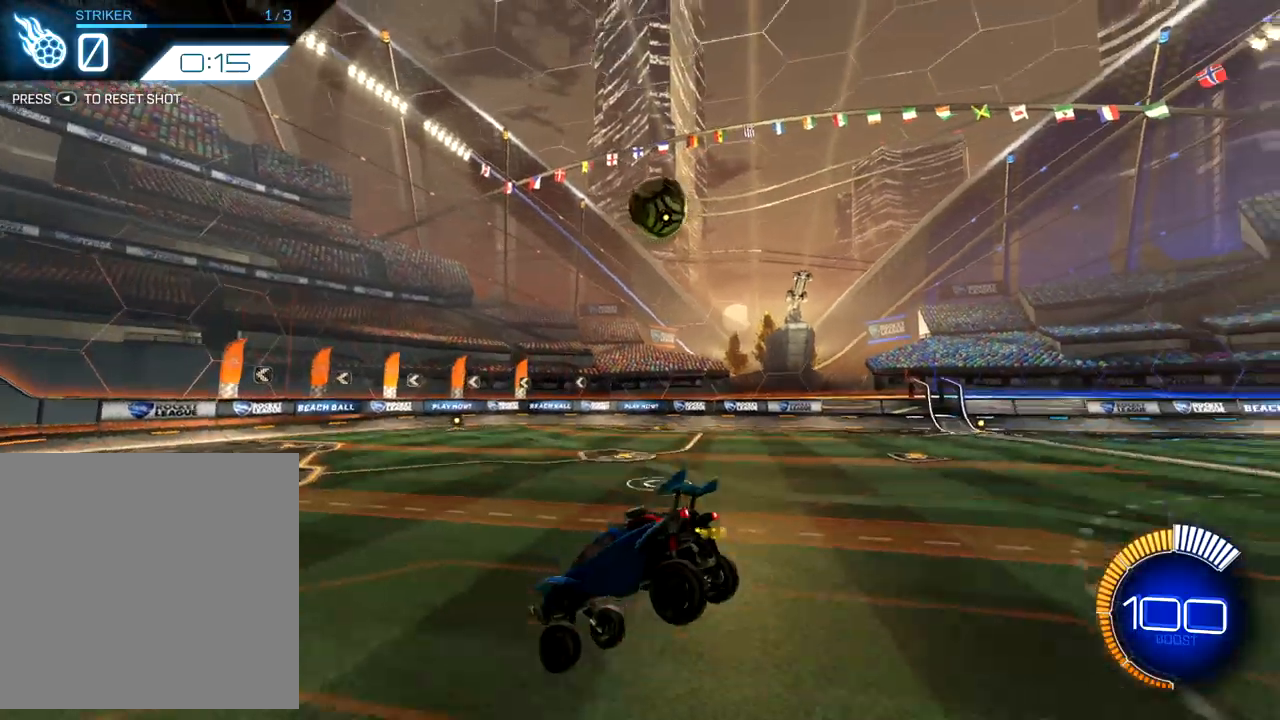
{"buttons": ["R2"], "left_stick": "down", "events": [[17, "left_stick", "left"], [83, "L2", "down"], [100, "R2", "up"], [100, "left_stick", "center"], [250, "A", "down"], [283, "L2", "up"], [433, "R2", "down"], [433, "left_stick", "down"], [500, "A", "up"]]}
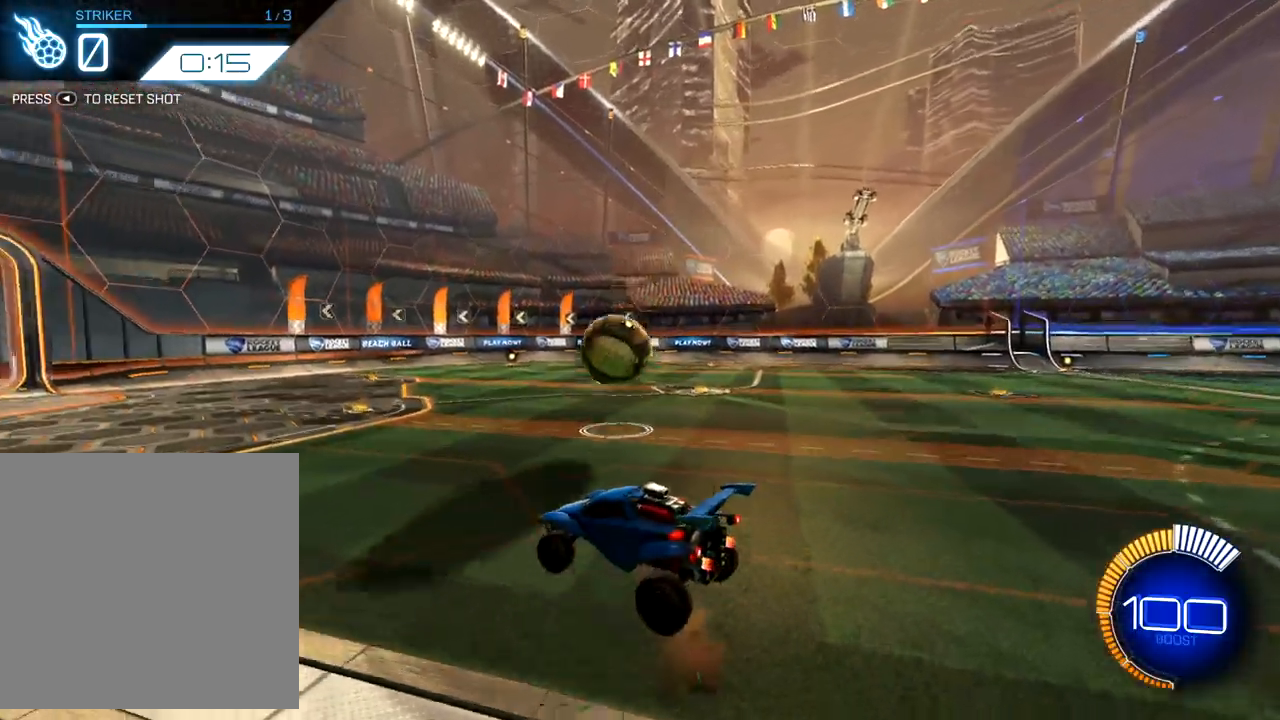
{"buttons": ["B", "R2"], "left_stick": "up", "events": [[17, "left_stick", "down-left"], [133, "B", "down"], [283, "left_stick", "up-left"], [467, "left_stick", "up"]]}
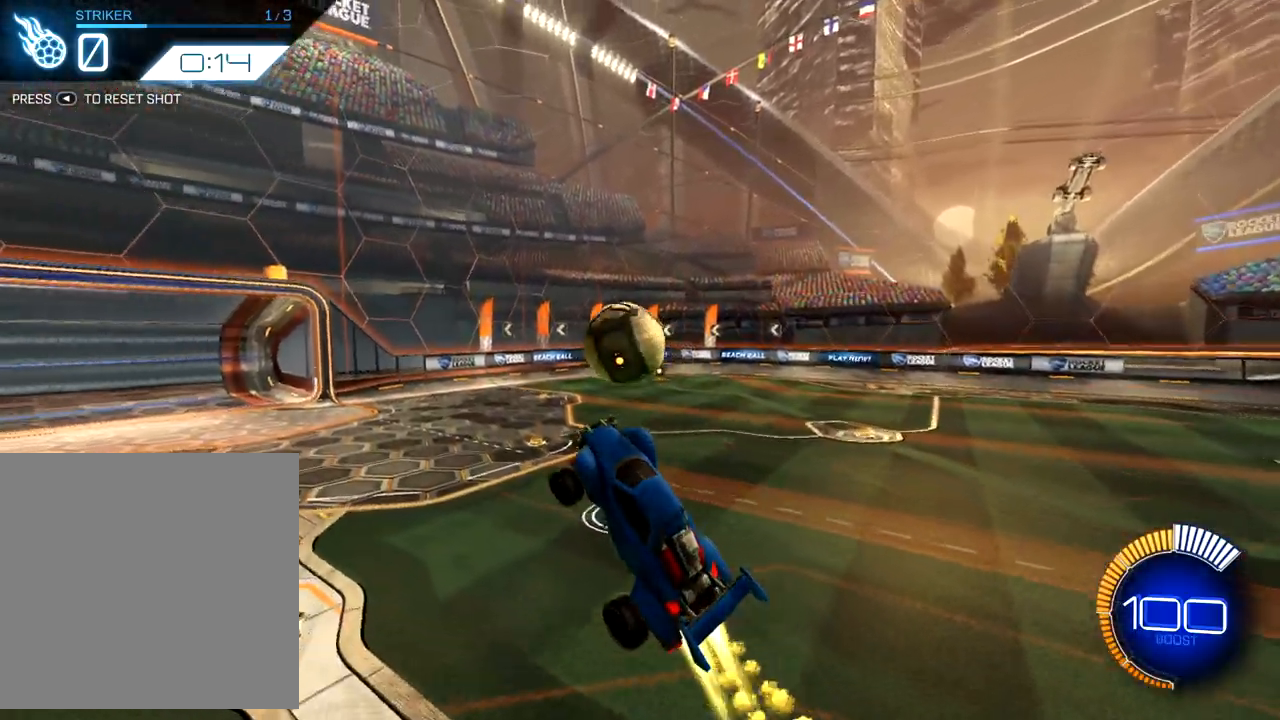
{"buttons": ["B", "R2"], "left_stick": "left", "events": [[117, "left_stick", "down-right"], [183, "left_stick", "right"], [383, "B", "up"], [417, "left_stick", "up"], [467, "B", "down"], [500, "left_stick", "left"]]}
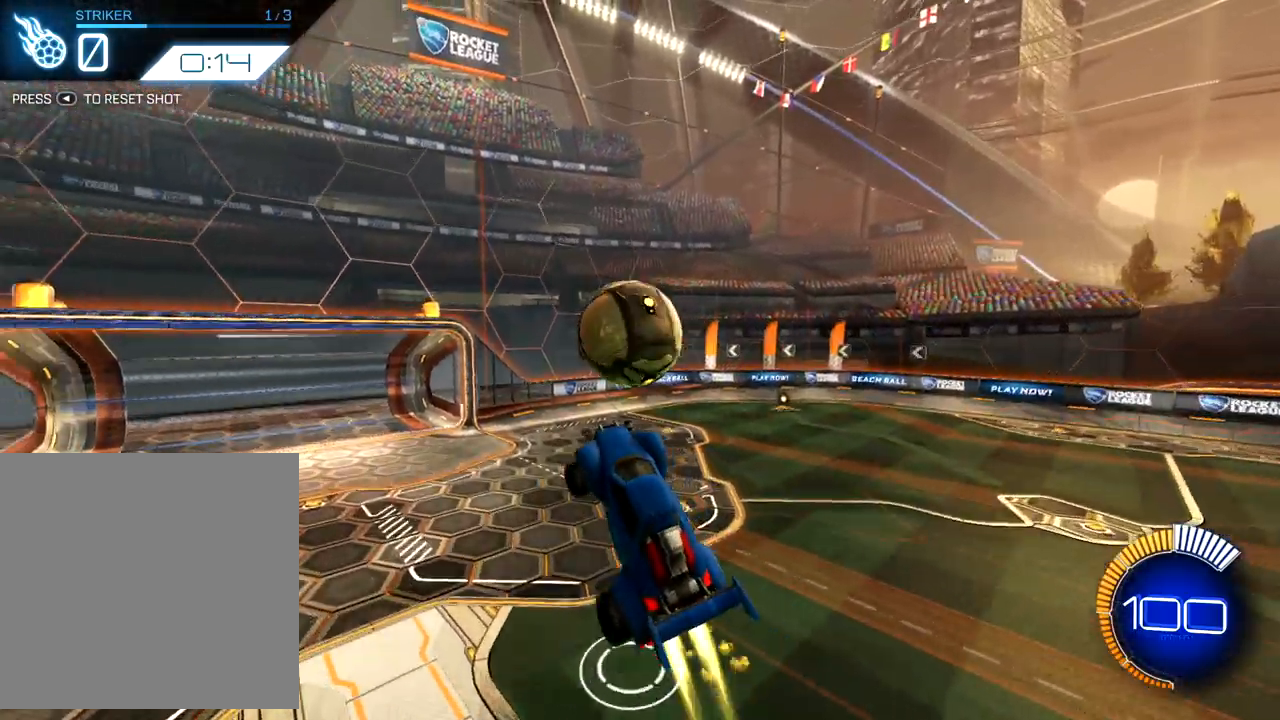
{"buttons": ["R2"], "left_stick": "up", "events": [[133, "left_stick", "up"], [167, "B", "up"], [383, "A", "down"], [400, "left_stick", "up-right"], [467, "A", "up"], [500, "left_stick", "up"]]}
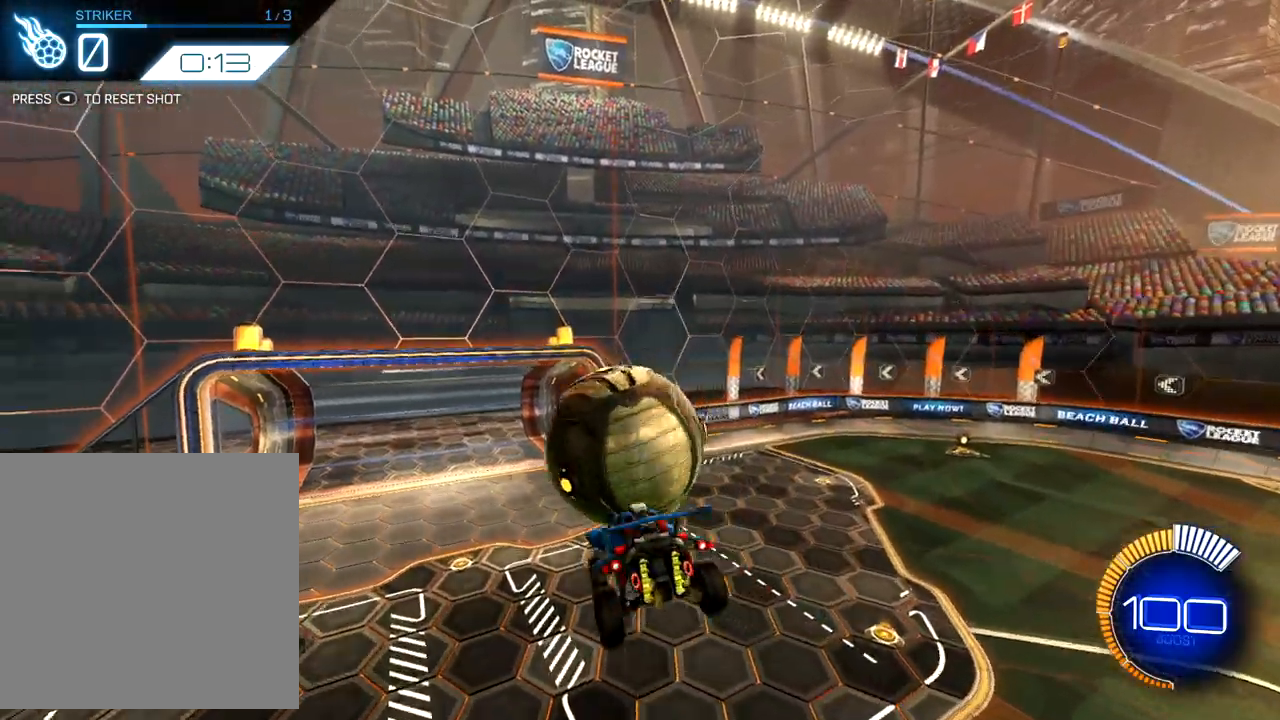
{"buttons": [], "left_stick": "up", "events": [[67, "A", "down"], [133, "A", "up"], [317, "R2", "up"]]}
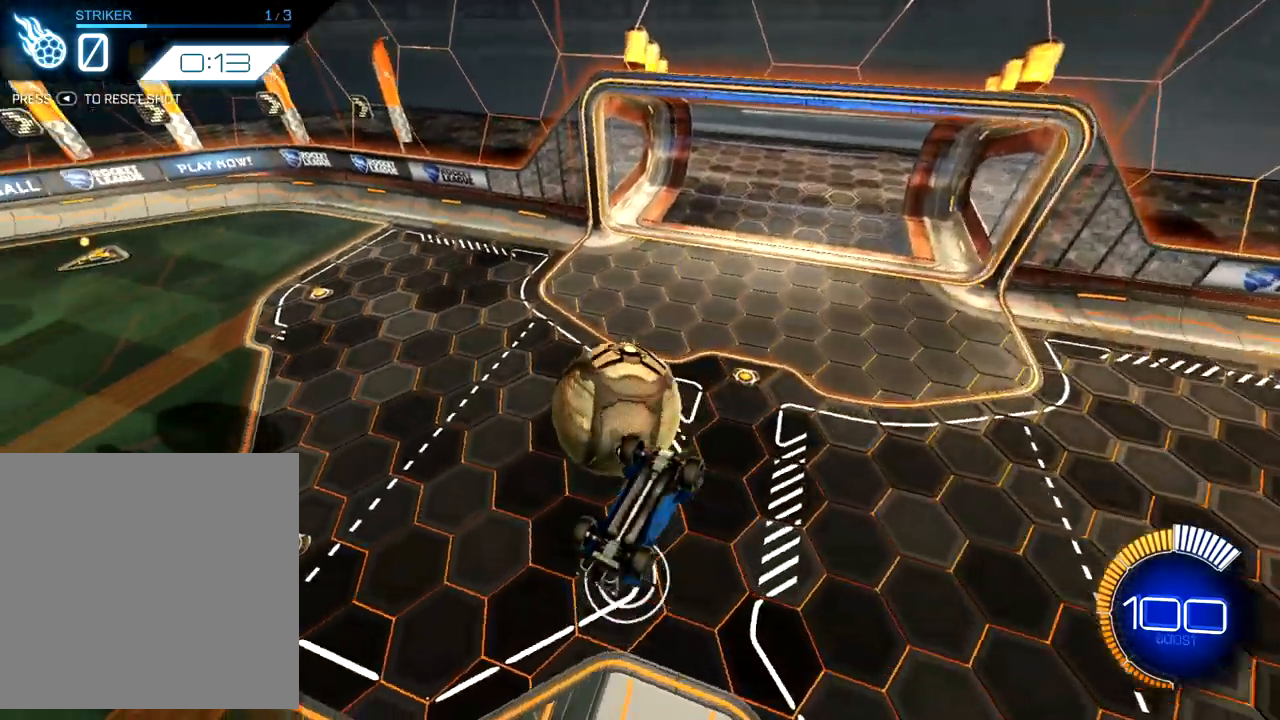
{"buttons": [], "left_stick": "center", "events": [[317, "left_stick", "center"], [400, "START", "down"], [500, "START", "up"]]}
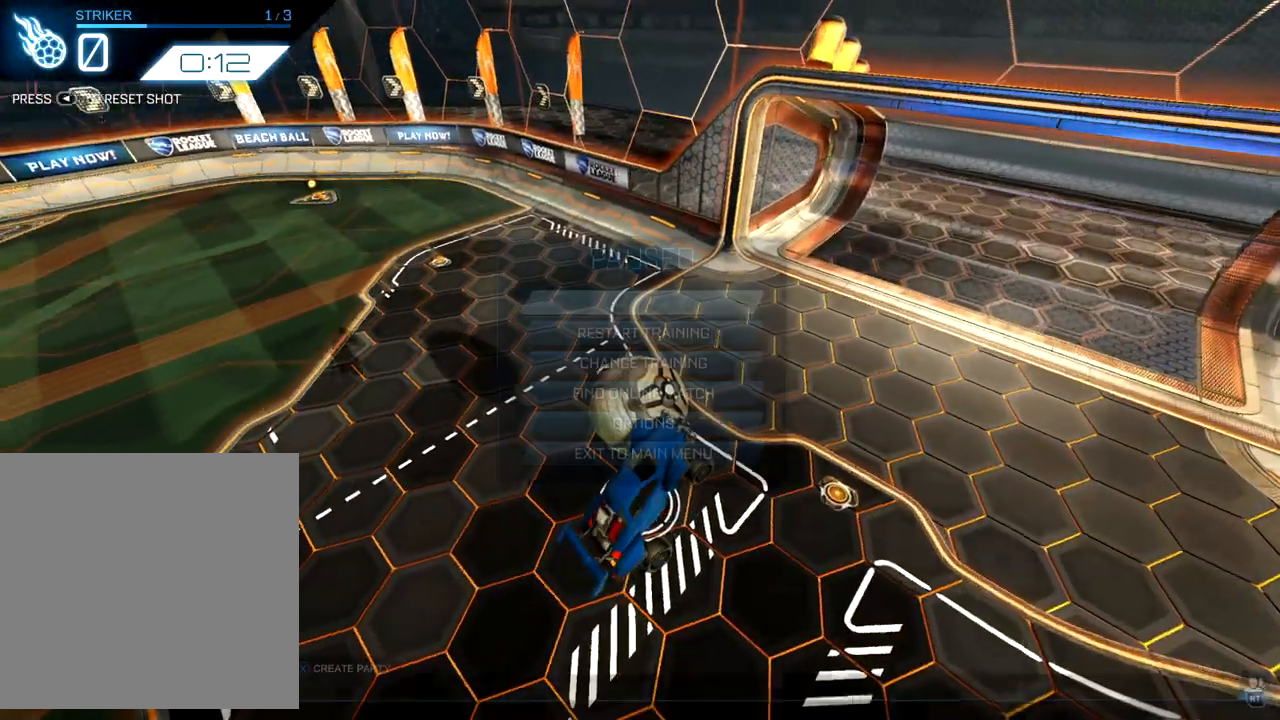
{"buttons": [], "left_stick": "center", "events": []}
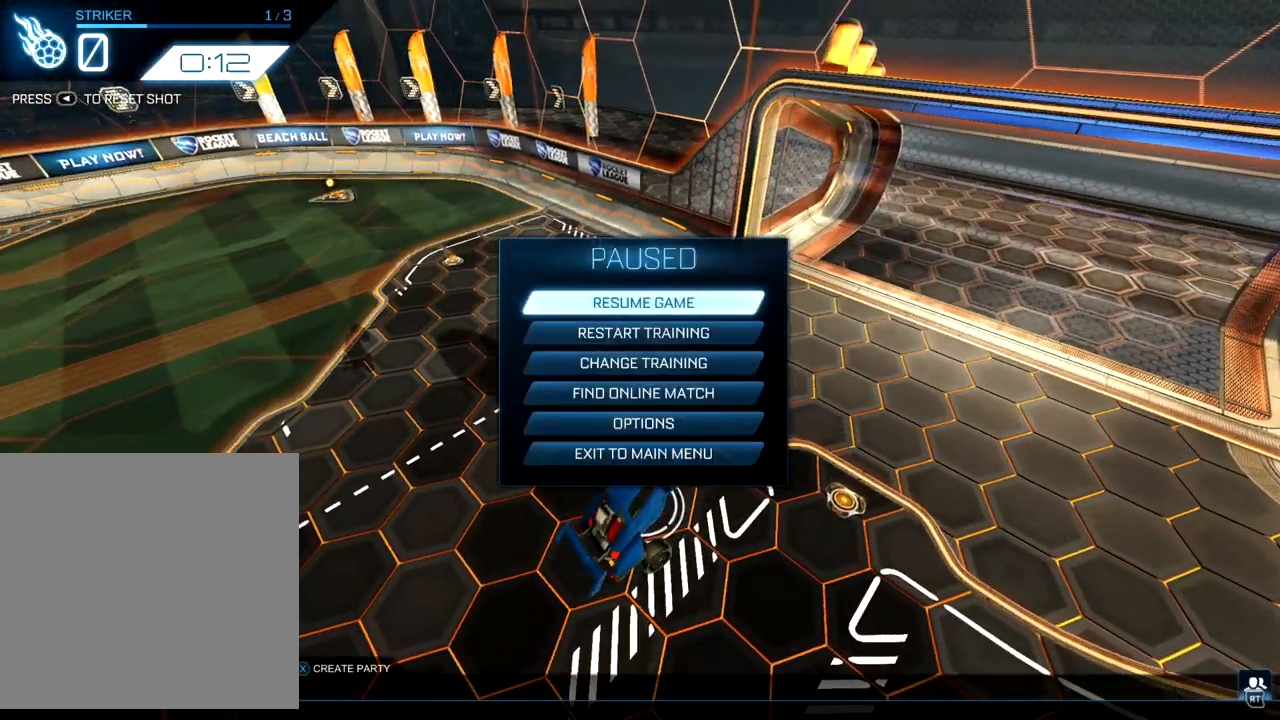
{"buttons": [], "left_stick": "down", "events": [[117, "left_stick", "down"], [317, "left_stick", "center"], [367, "left_stick", "down"]]}
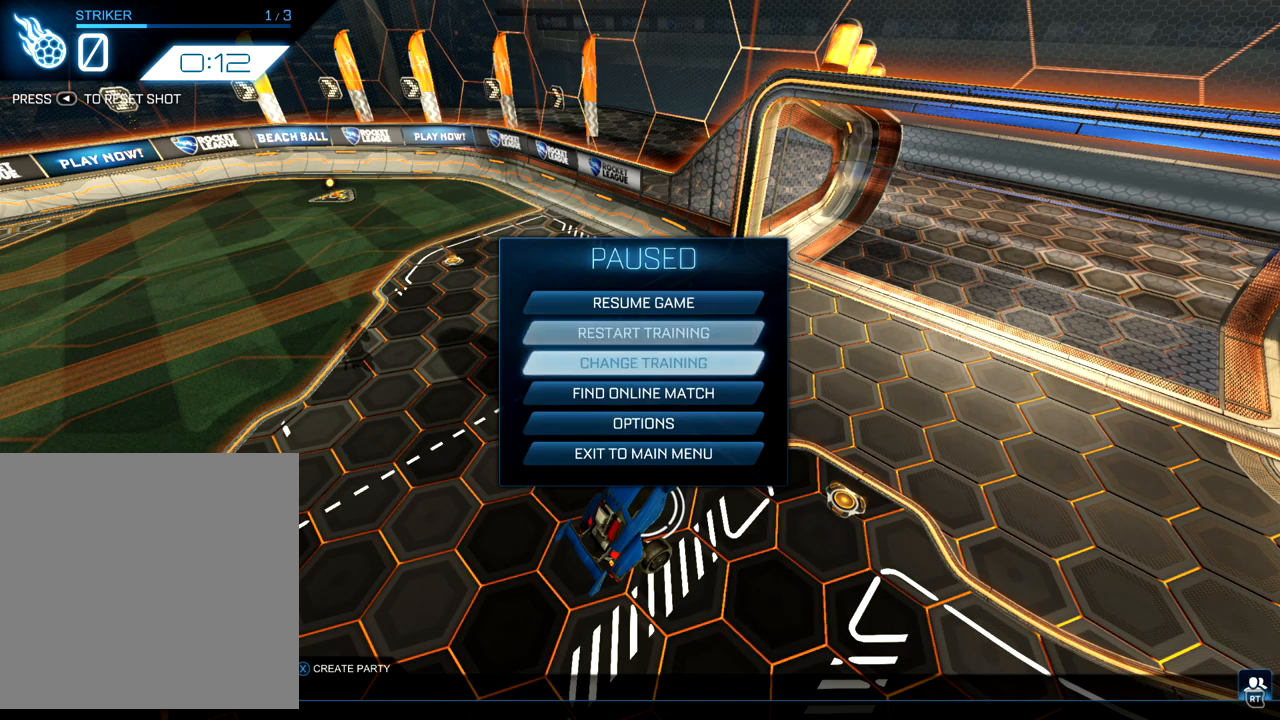
{"buttons": [], "left_stick": "down", "events": [[33, "left_stick", "center"], [500, "left_stick", "down"]]}
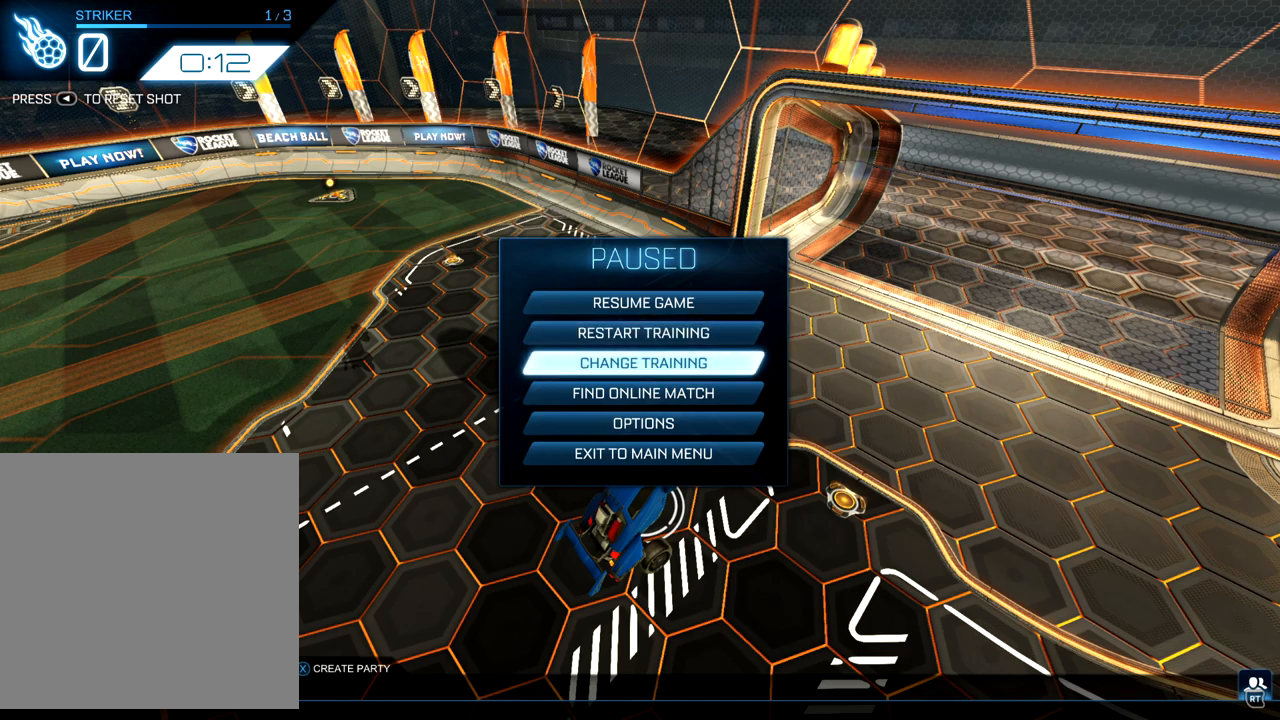
{"buttons": [], "left_stick": "down", "events": [[183, "left_stick", "center"], [283, "left_stick", "up"], [483, "left_stick", "down"]]}
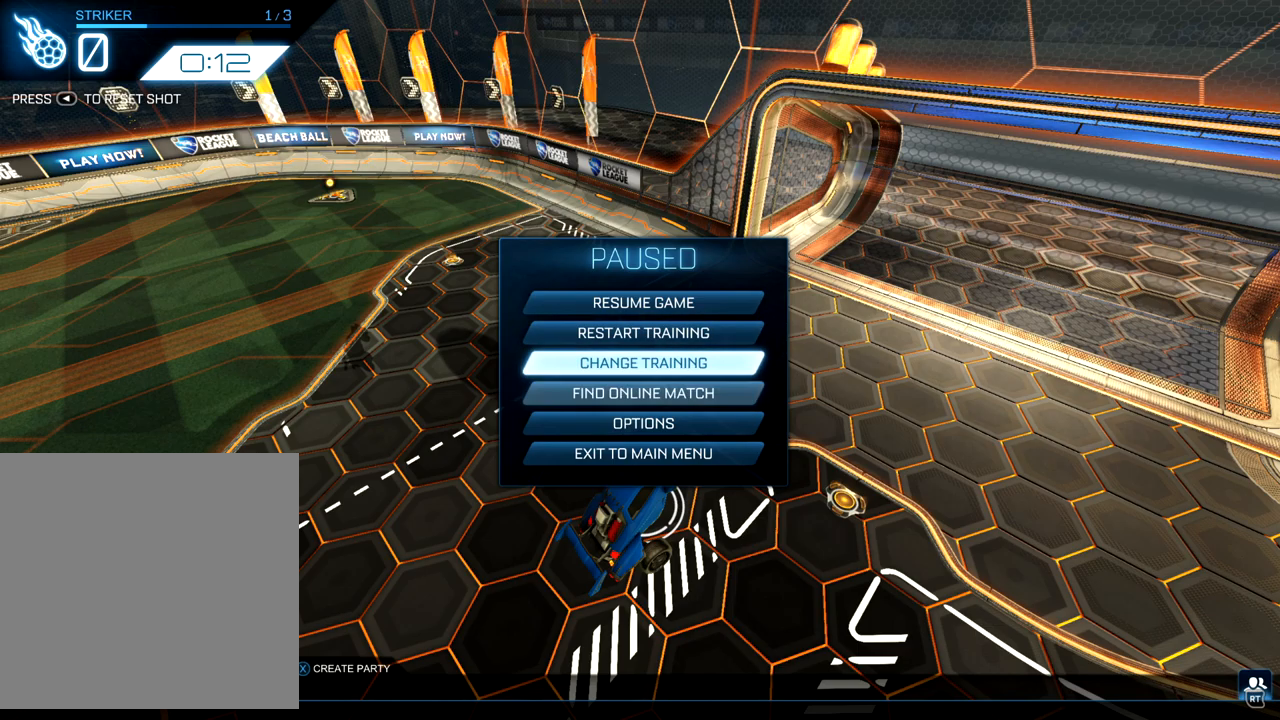
{"buttons": [], "left_stick": "center", "events": [[150, "left_stick", "center"], [183, "A", "down"], [283, "A", "up"]]}
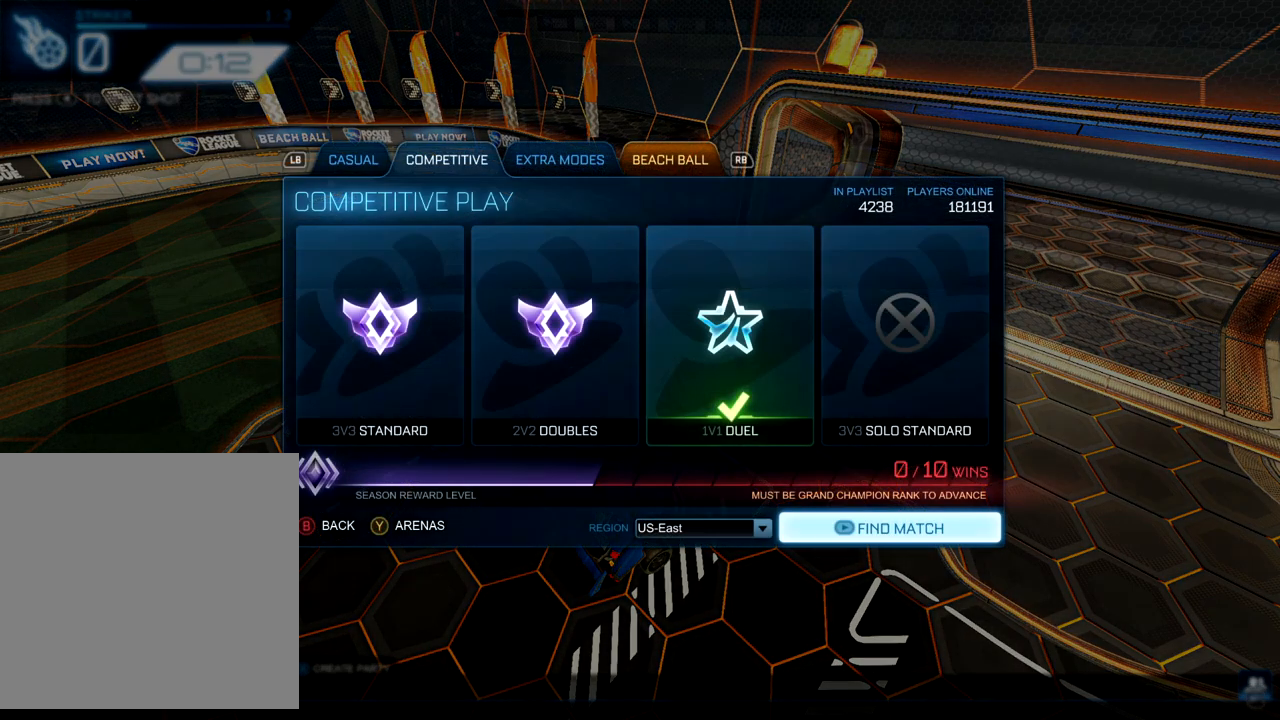
{"buttons": [], "left_stick": "center", "events": []}
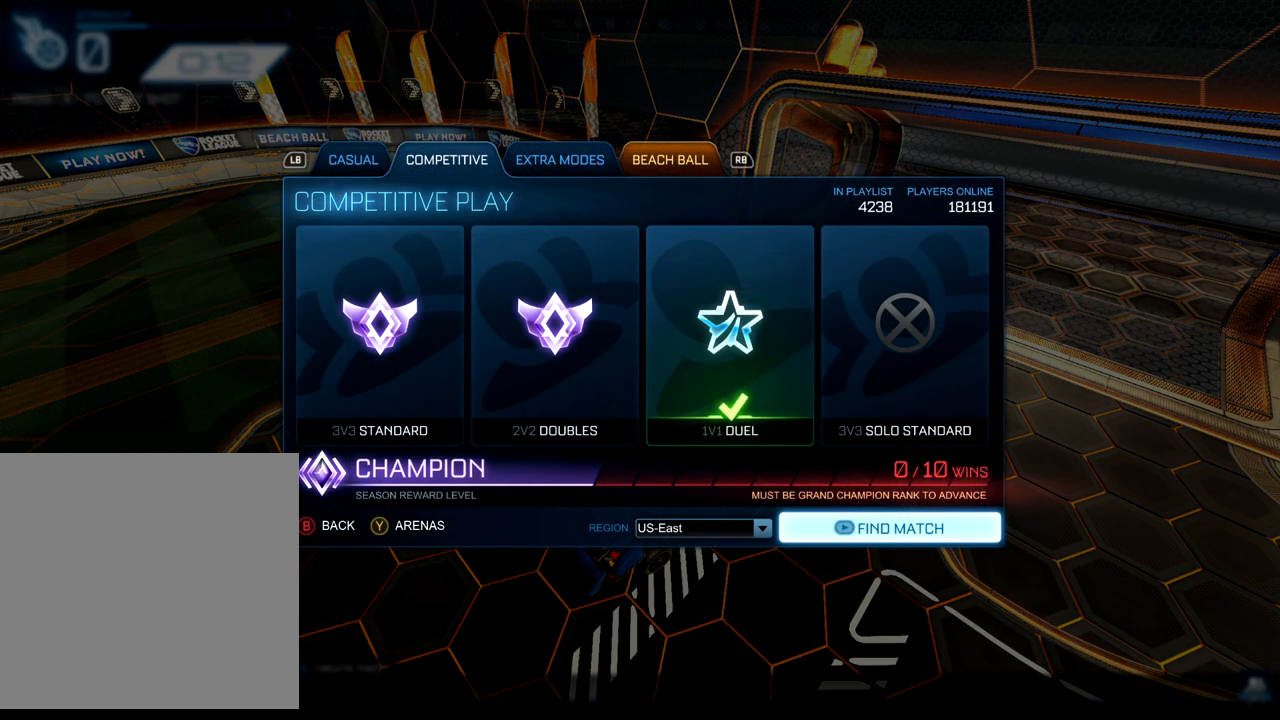
{"buttons": [], "left_stick": "center", "events": []}
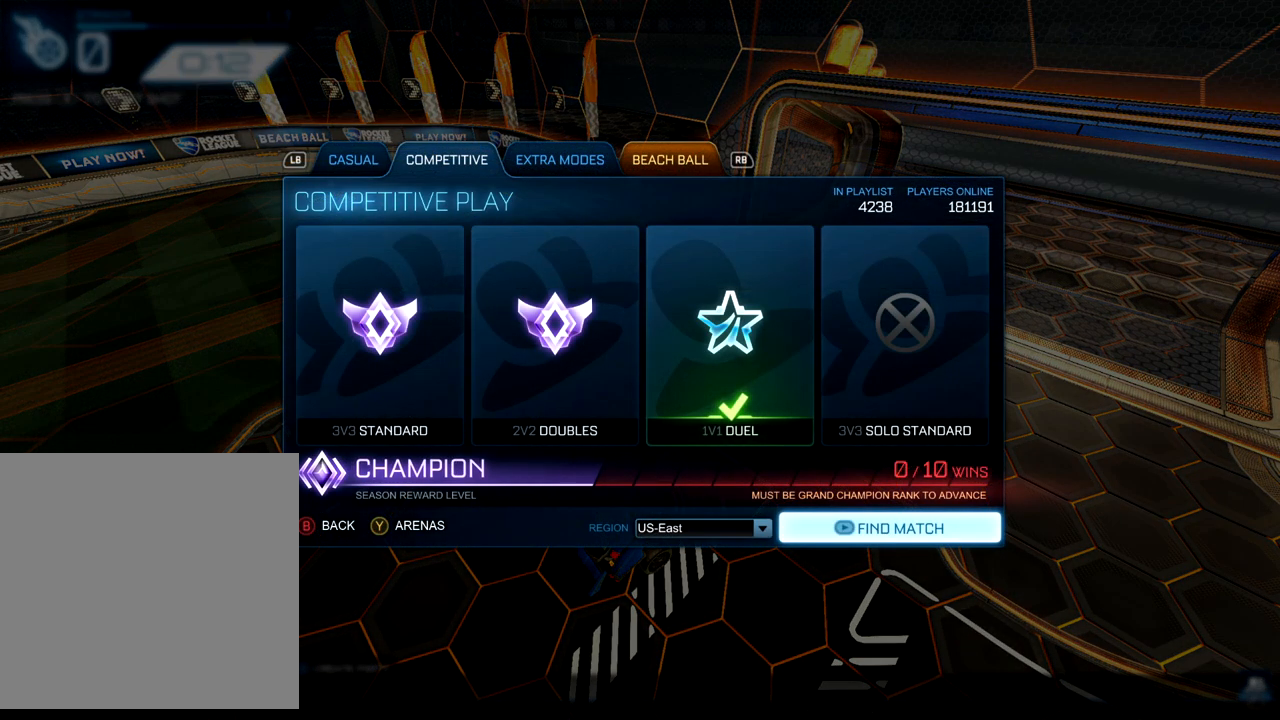
{"buttons": [], "left_stick": "right", "events": [[83, "left_stick", "up"], [250, "left_stick", "center"], [333, "left_stick", "right"]]}
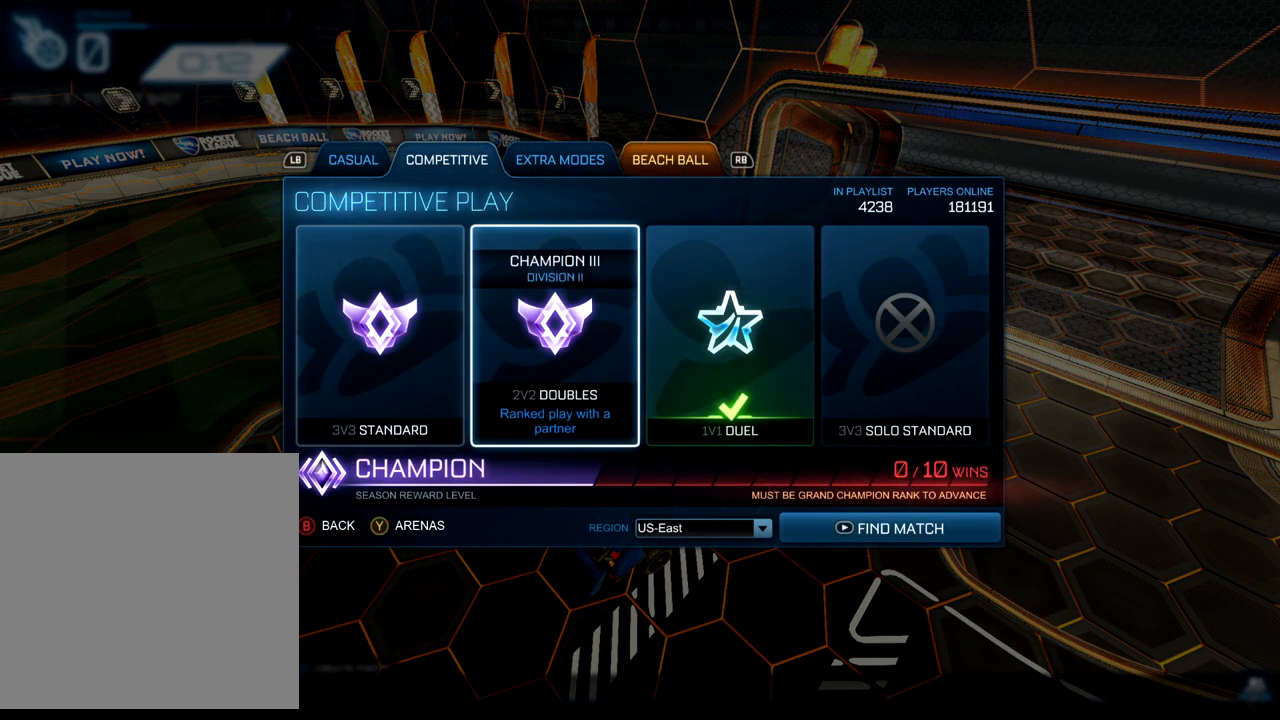
{"buttons": [], "left_stick": "center", "events": [[167, "left_stick", "center"], [250, "left_stick", "down"], [417, "left_stick", "center"]]}
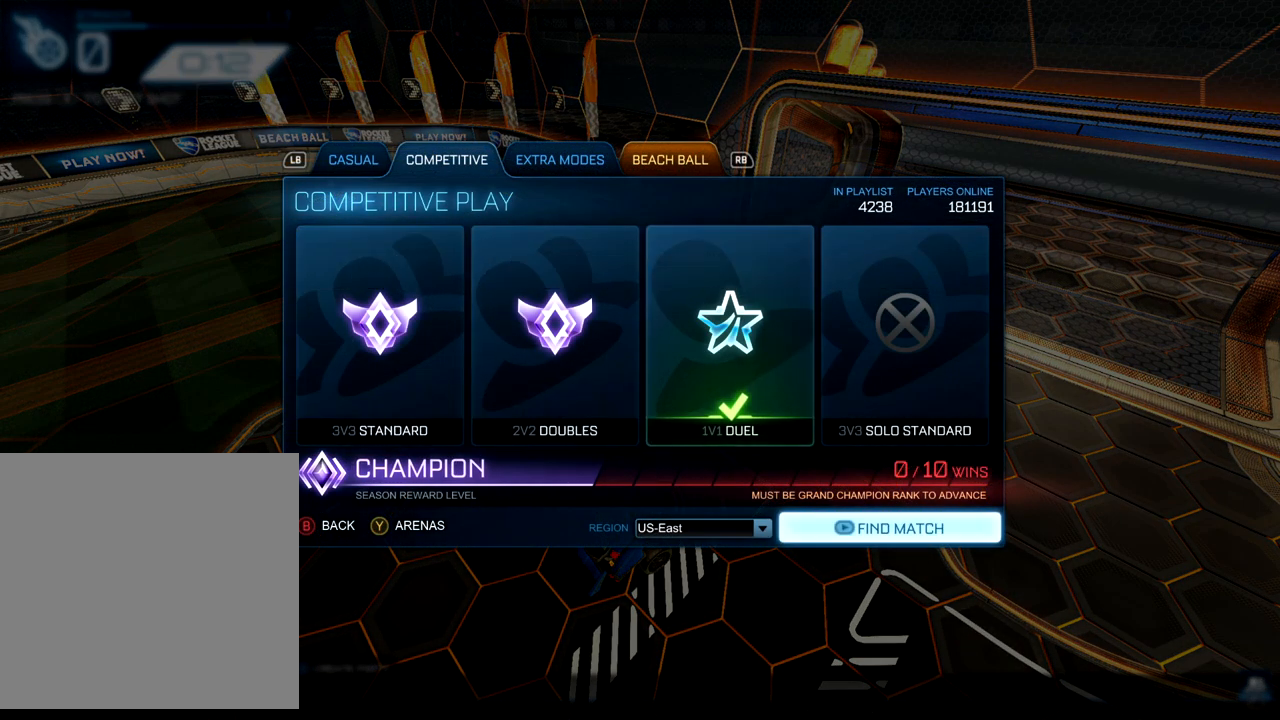
{"buttons": [], "left_stick": "center", "events": [[17, "A", "down"], [117, "A", "up"]]}